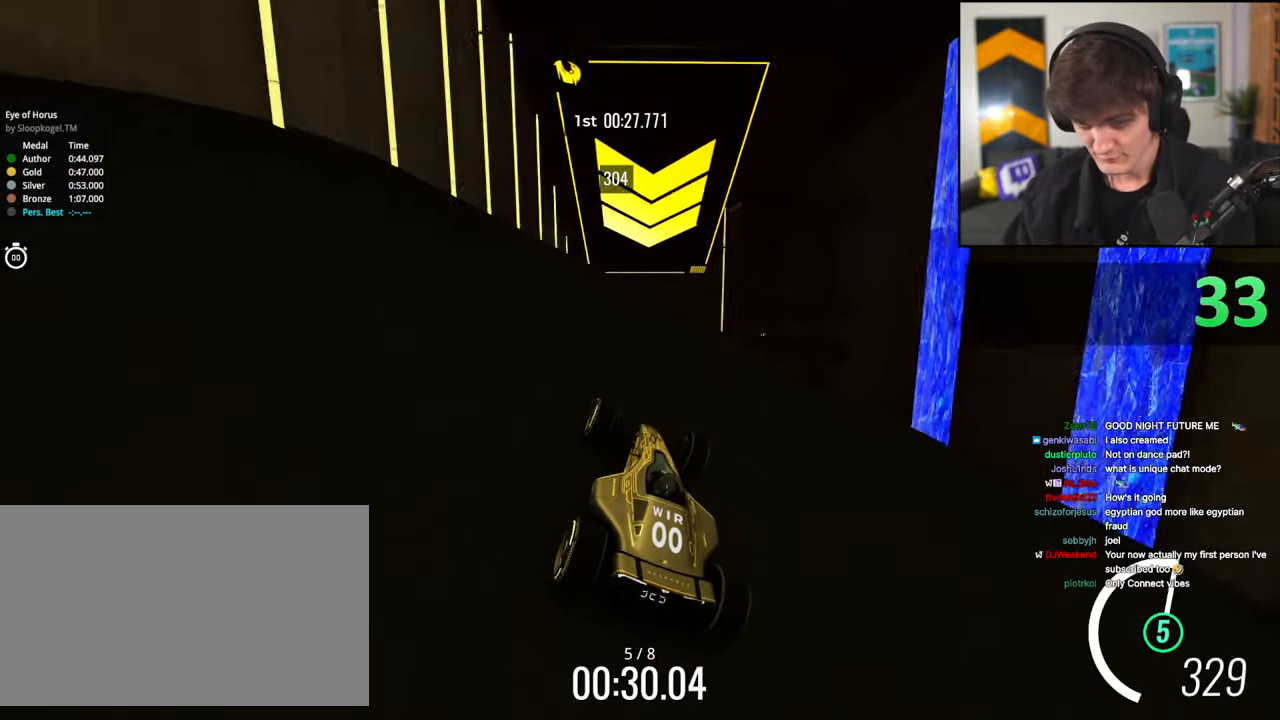
Gameplay with keyboard; each line is a JSON object with the keys held at the frame after it. "events" lists presses ("down") and releases ("up") of "brake", "down", "left", "right" and "up" between this image and that frame as [ms after this image, input, new state], when the widget could be followed in between. No other keys are recorded. Mouse input is not recorded. Key names are as the overlay labels them; some are game actions (e.g. jump) rather than physical keys.
{"keys": ["right", "up"], "events": [[283, "right", "down"]]}
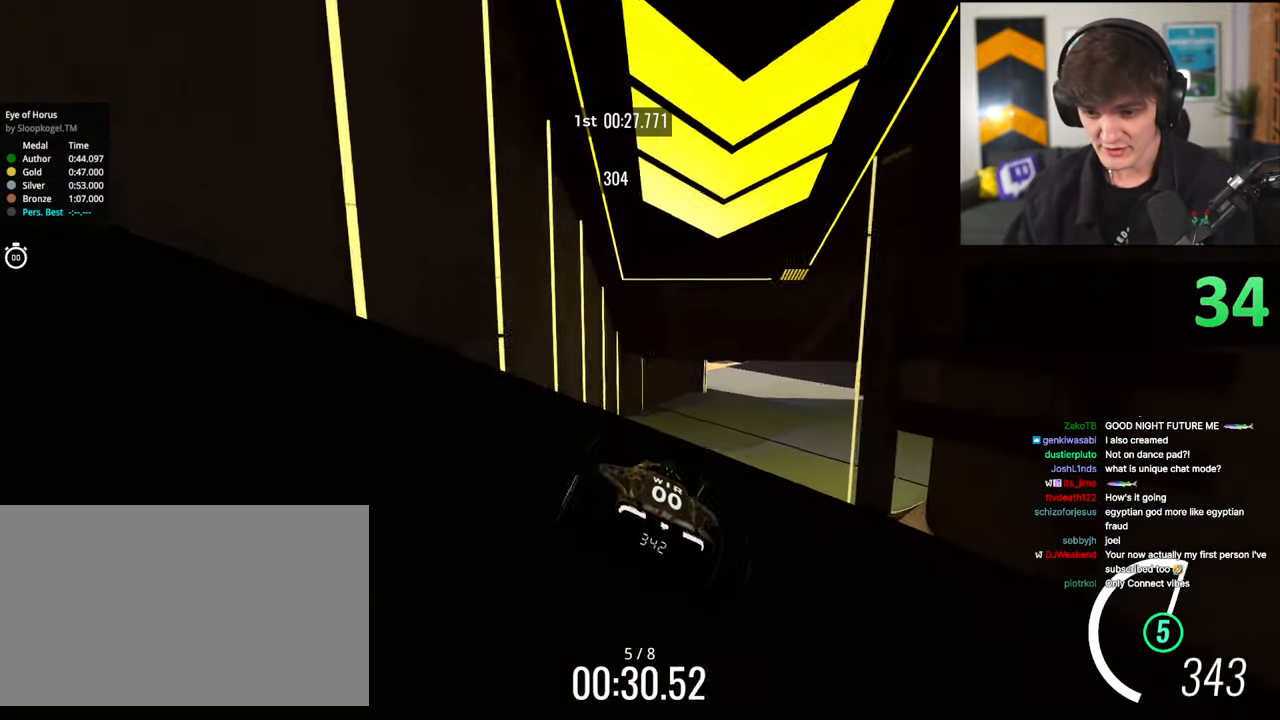
{"keys": ["up"], "events": [[400, "right", "up"]]}
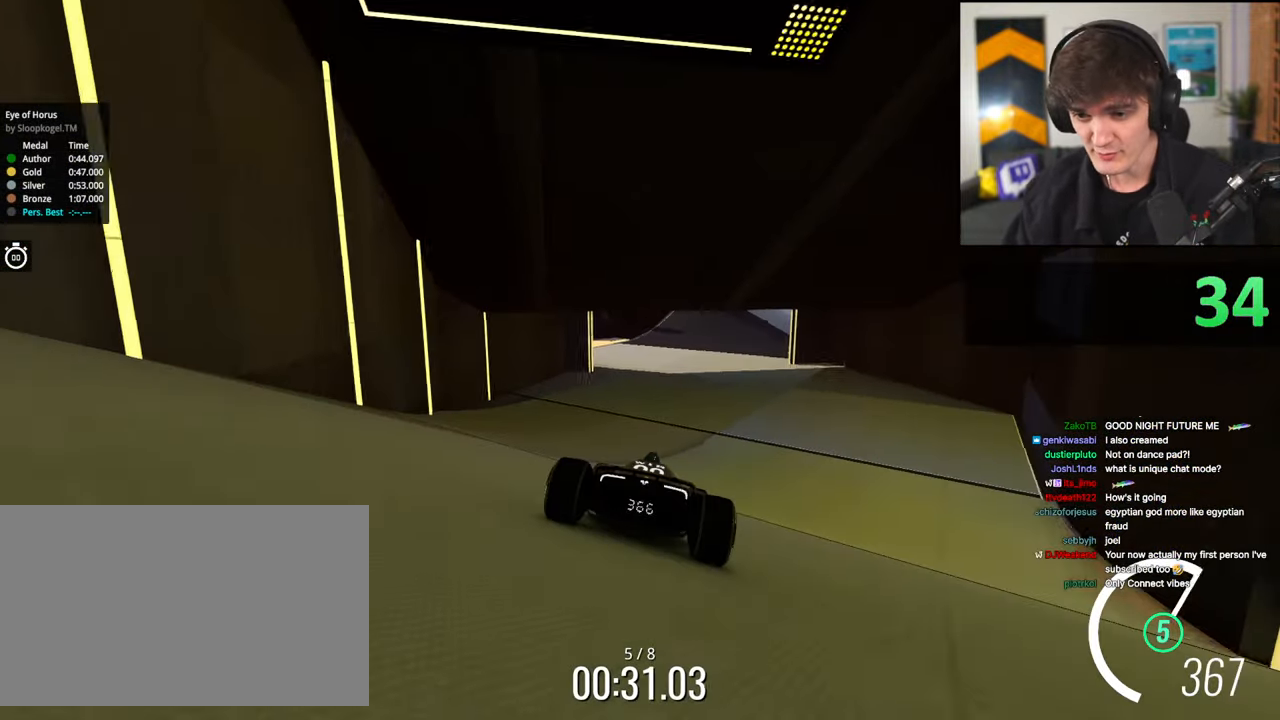
{"keys": ["right", "up"], "events": [[450, "right", "down"]]}
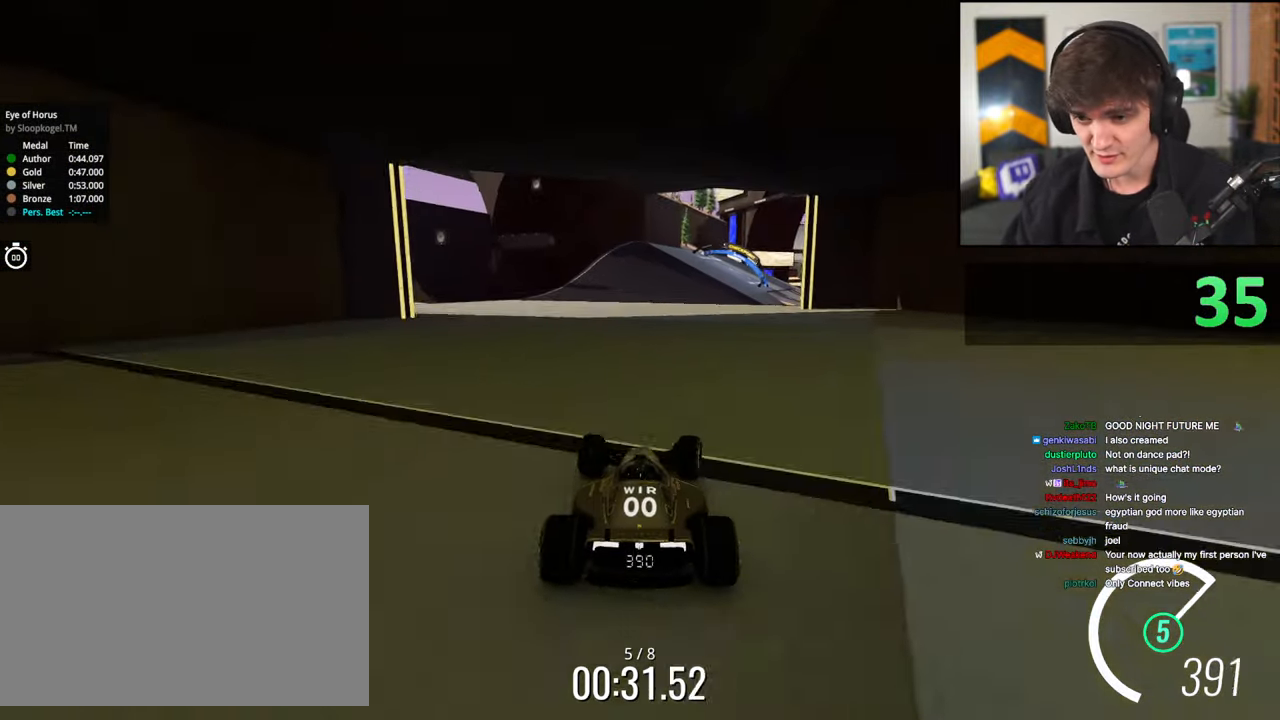
{"keys": ["right", "up"], "events": [[50, "right", "up"], [417, "right", "down"]]}
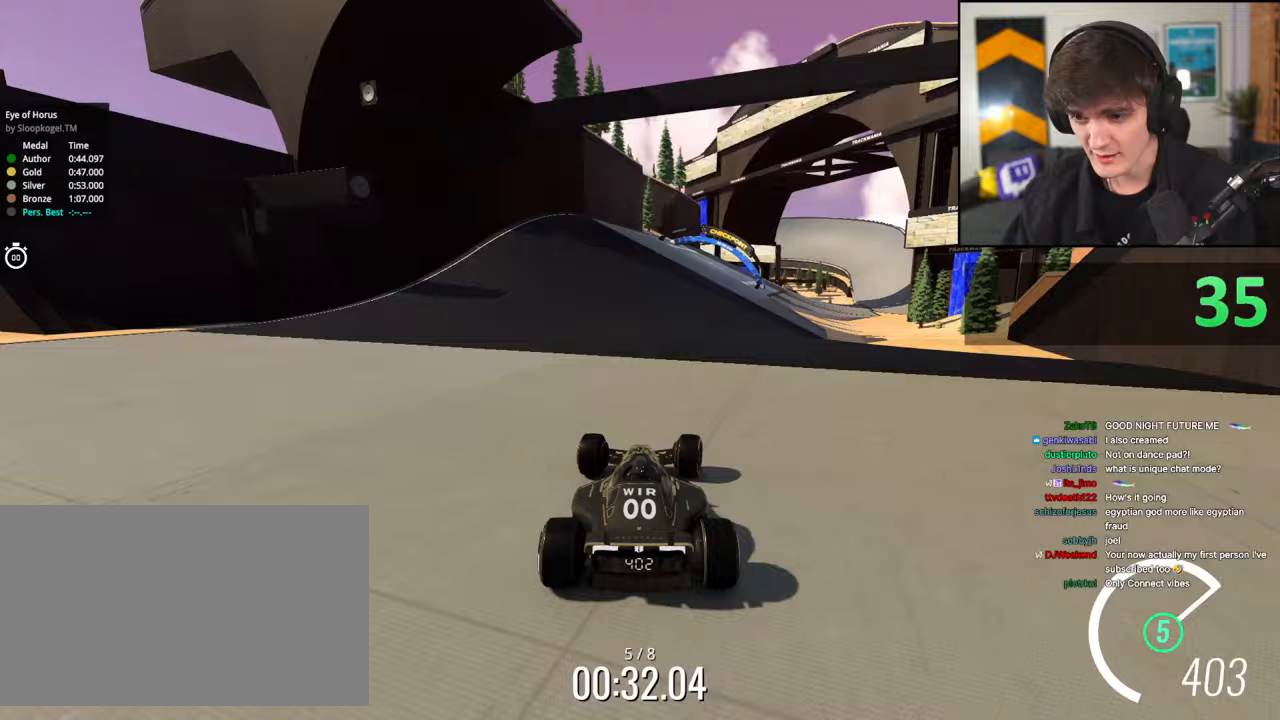
{"keys": ["up"], "events": [[67, "right", "up"], [300, "right", "down"], [433, "right", "up"]]}
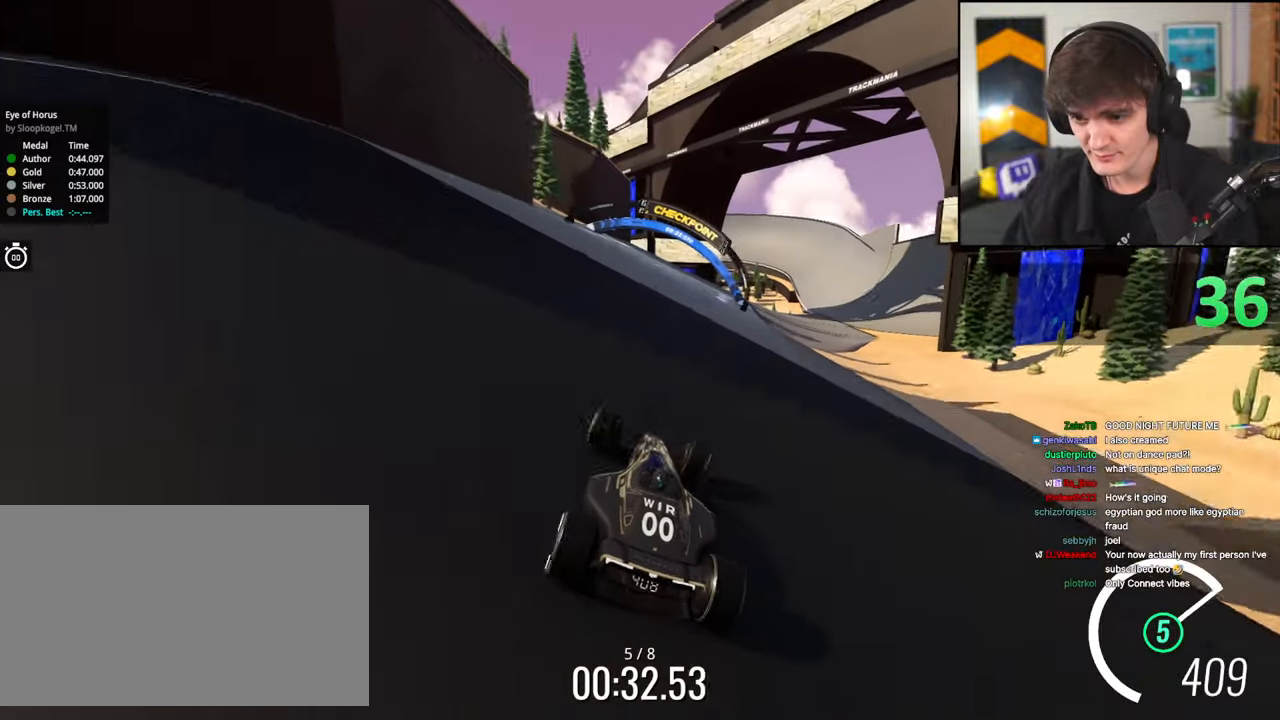
{"keys": ["up"], "events": [[100, "right", "down"], [500, "right", "up"]]}
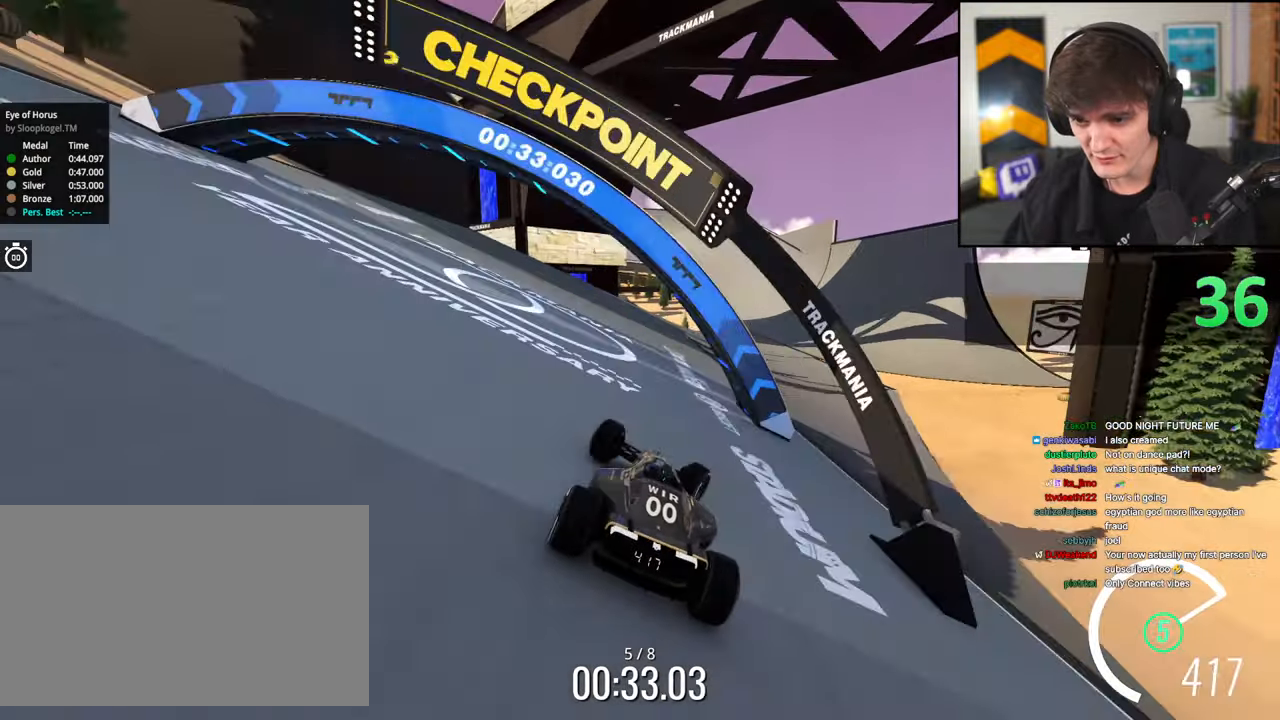
{"keys": ["up"], "events": [[50, "right", "down"], [467, "right", "up"]]}
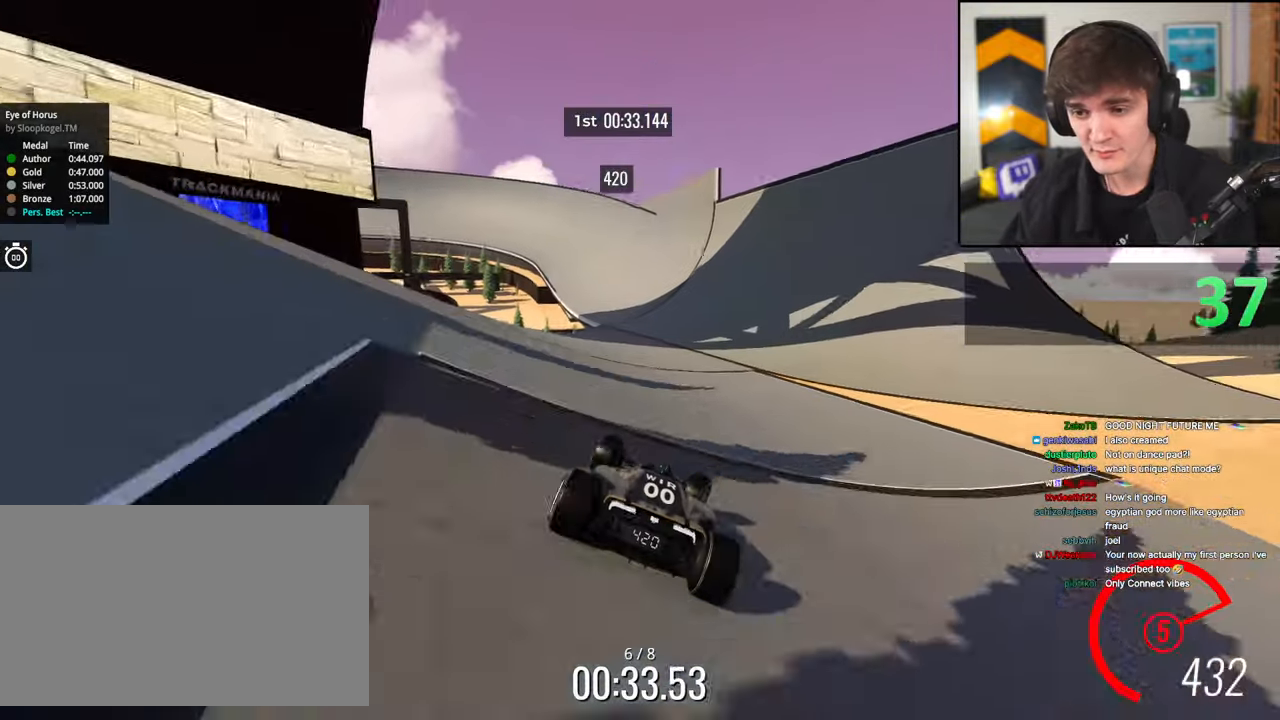
{"keys": ["up"], "events": []}
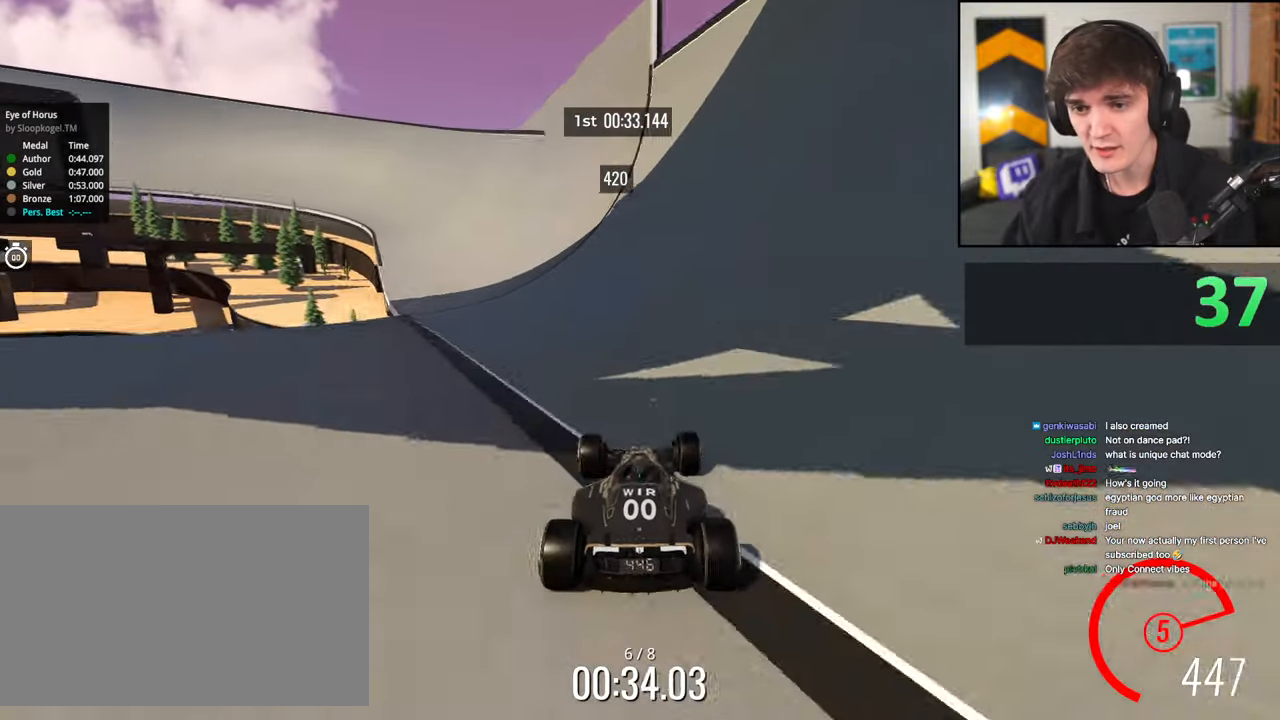
{"keys": ["up"], "events": [[33, "left", "down"], [217, "left", "up"], [317, "left", "down"], [450, "left", "up"]]}
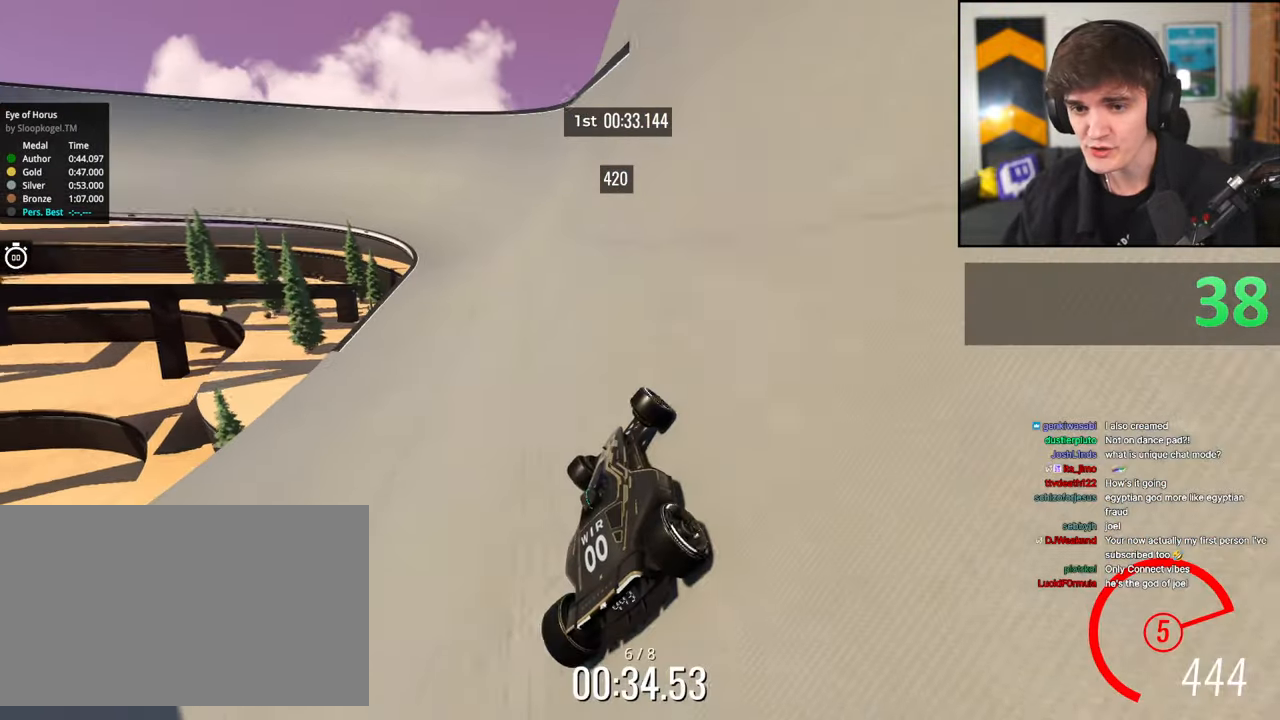
{"keys": ["up"], "events": [[233, "left", "down"], [367, "left", "up"]]}
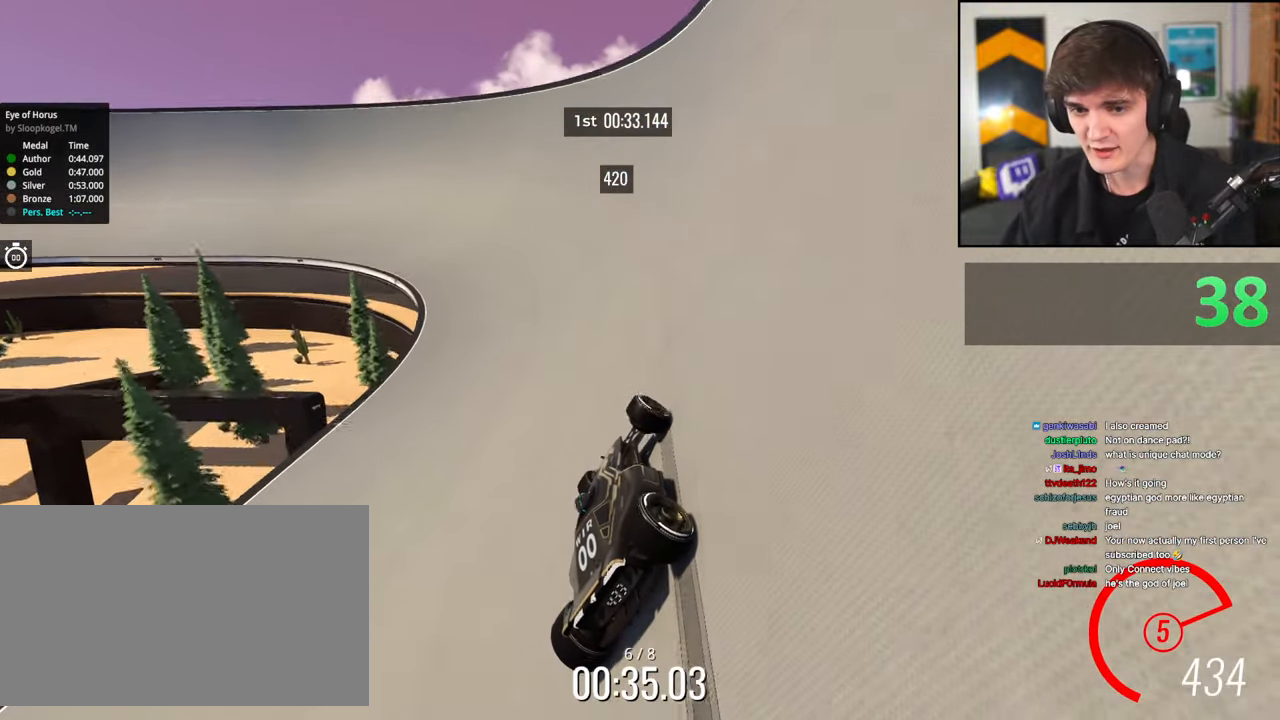
{"keys": ["left", "up"], "events": [[17, "left", "down"]]}
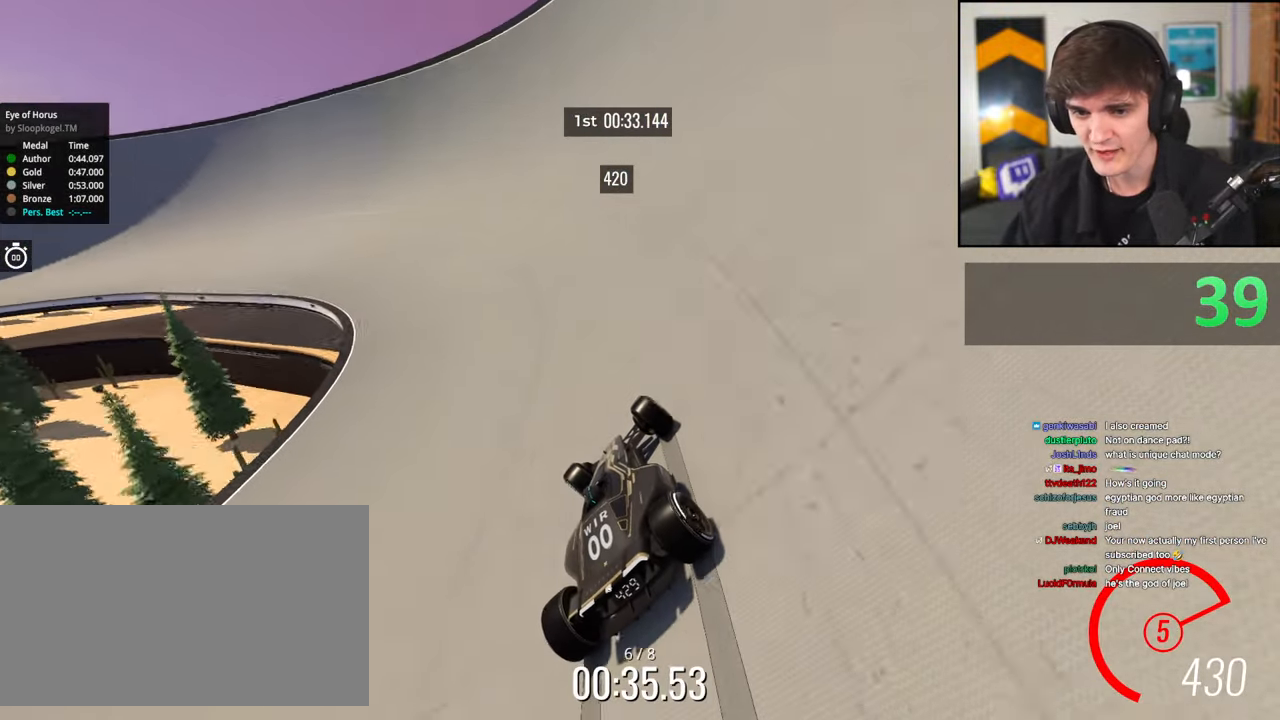
{"keys": ["left"], "events": [[300, "up", "up"]]}
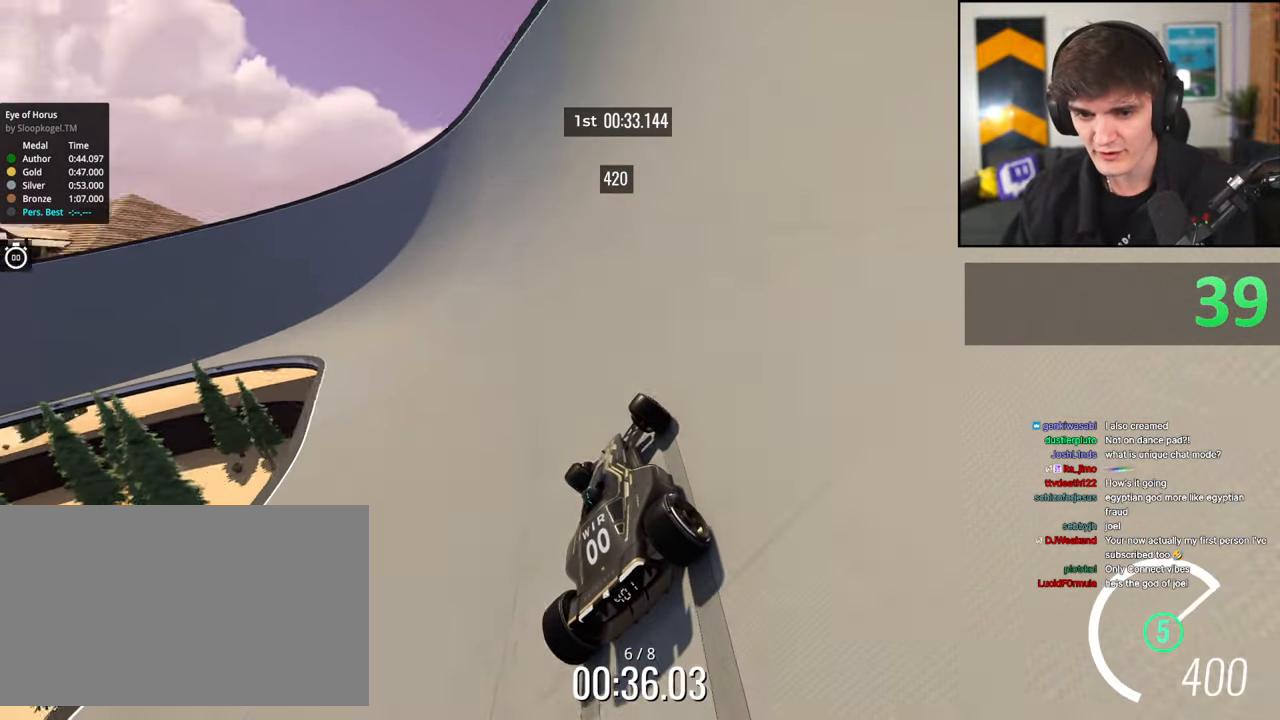
{"keys": ["left", "up"], "events": [[33, "up", "down"]]}
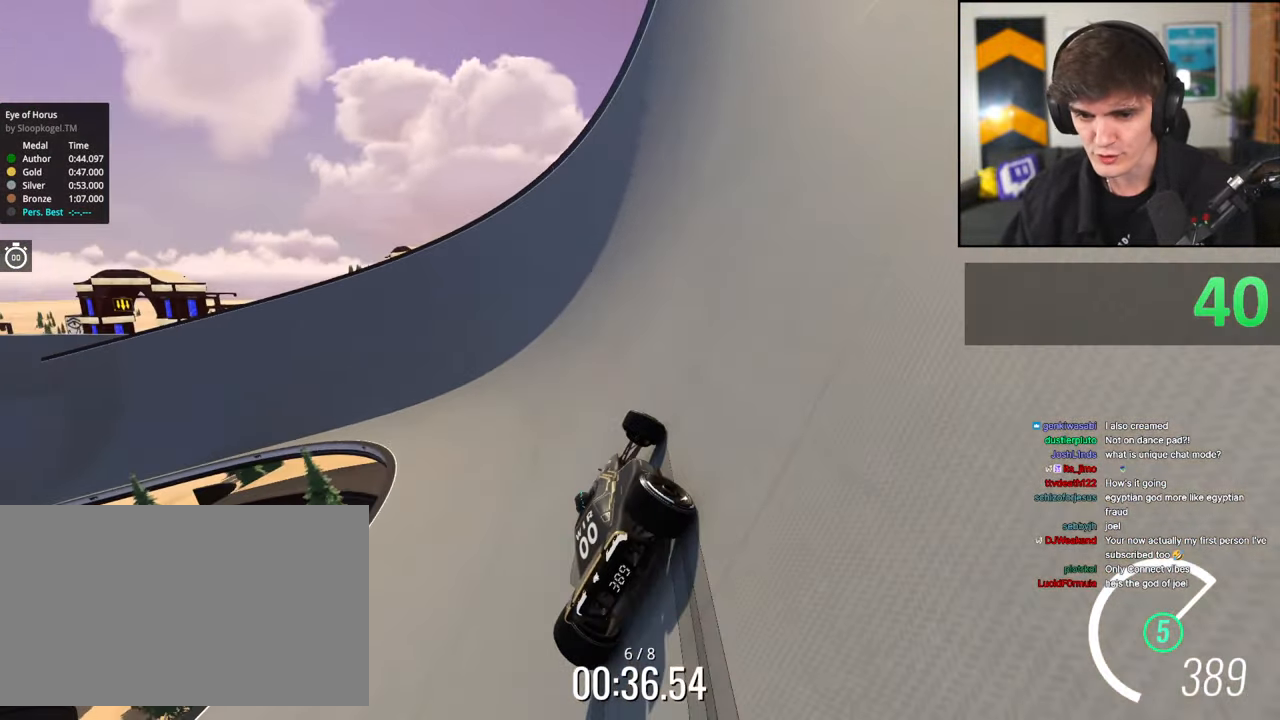
{"keys": ["left", "up"], "events": []}
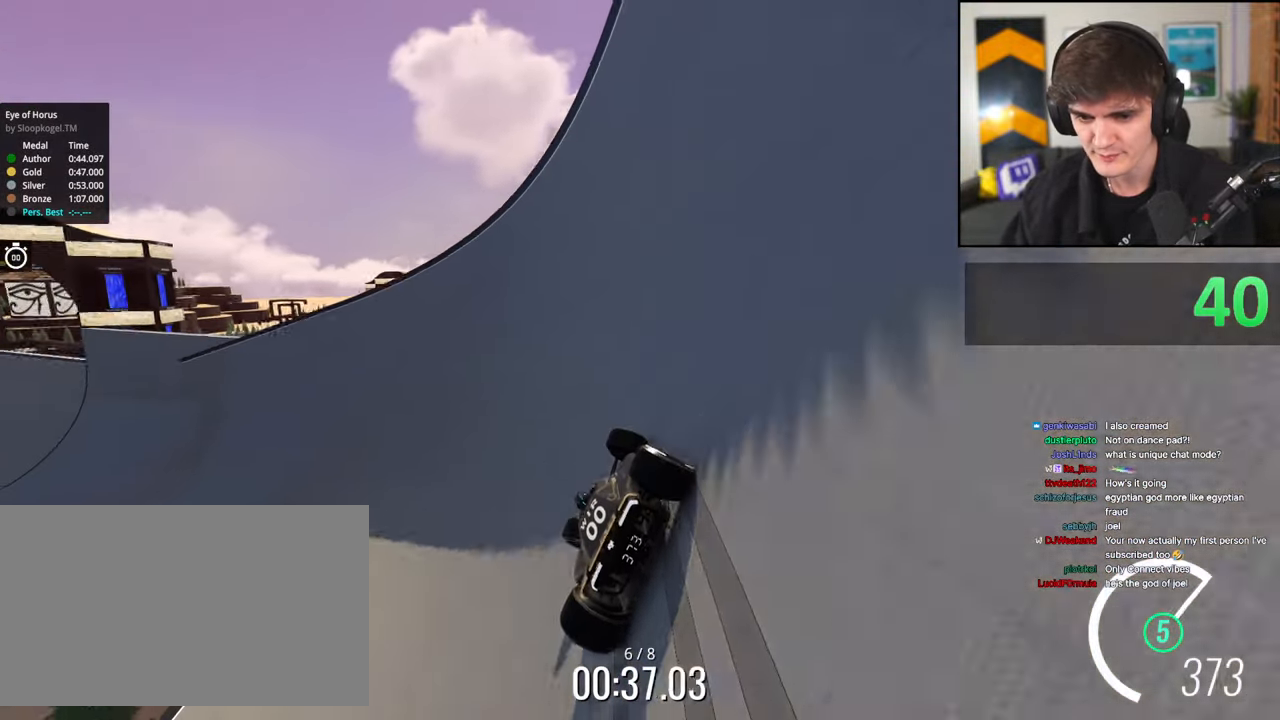
{"keys": ["left", "up"], "events": []}
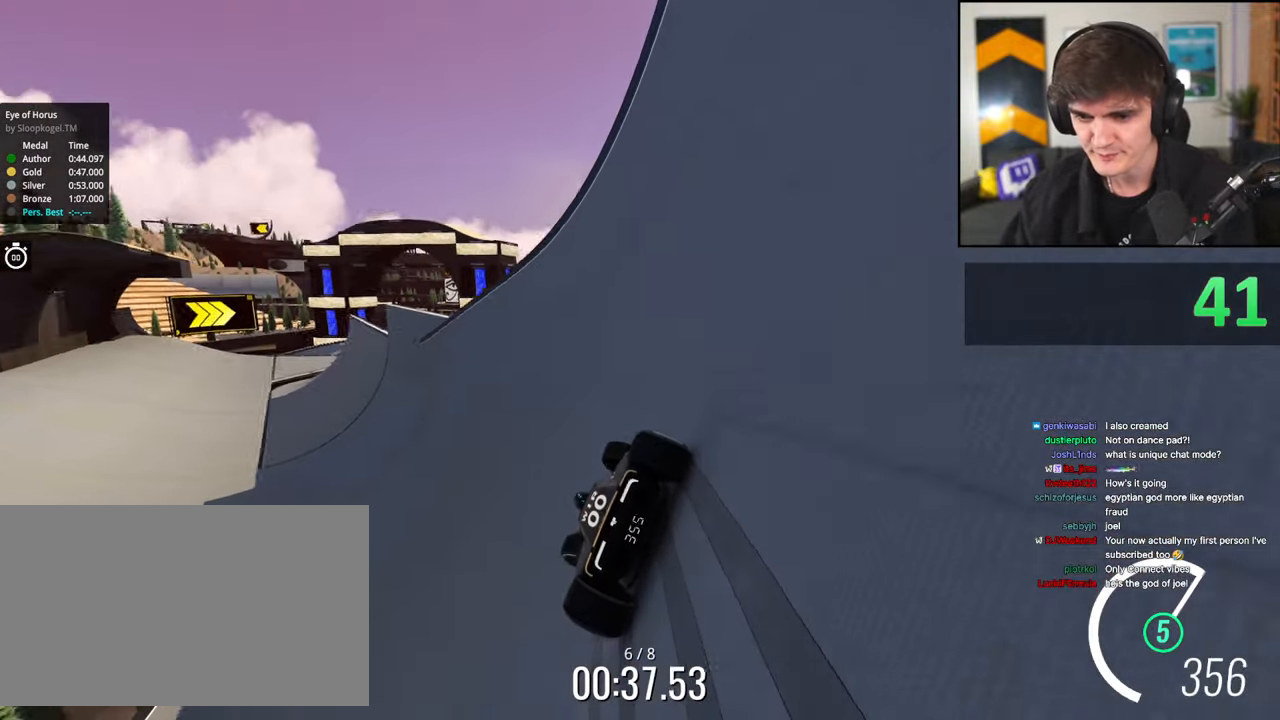
{"keys": ["up"], "events": [[50, "left", "up"]]}
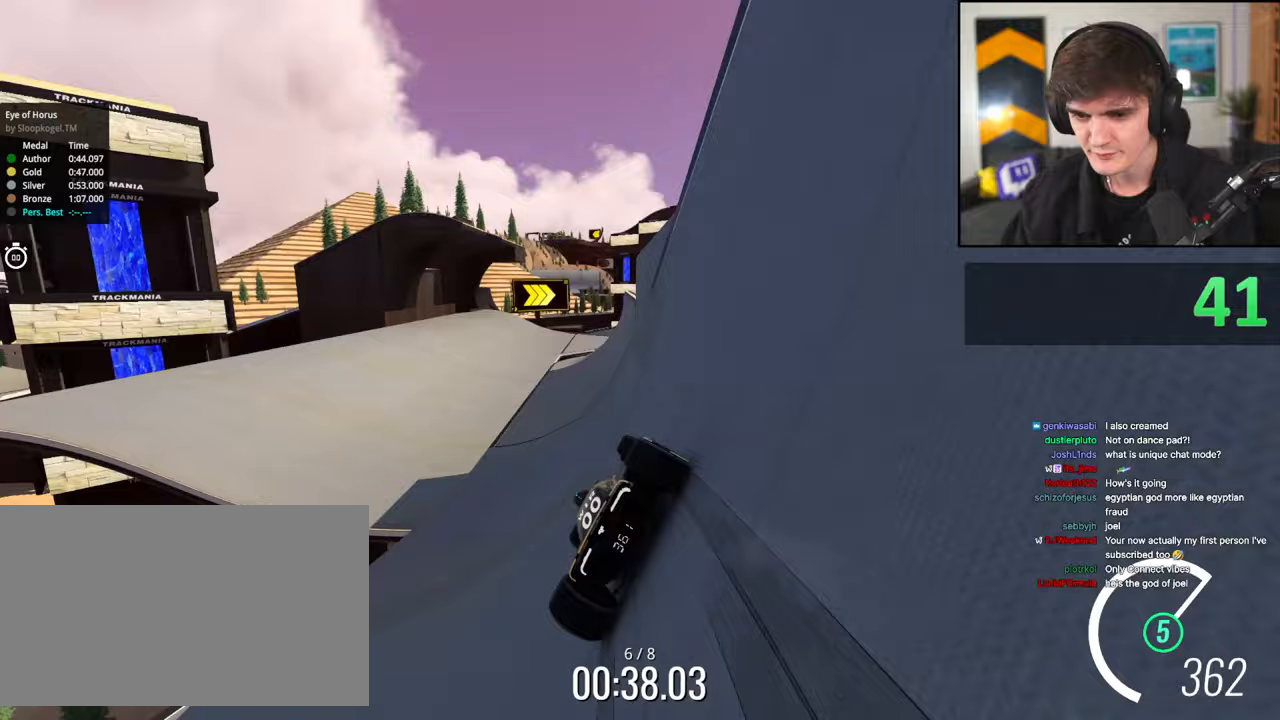
{"keys": ["up"], "events": [[17, "left", "down"], [483, "left", "up"]]}
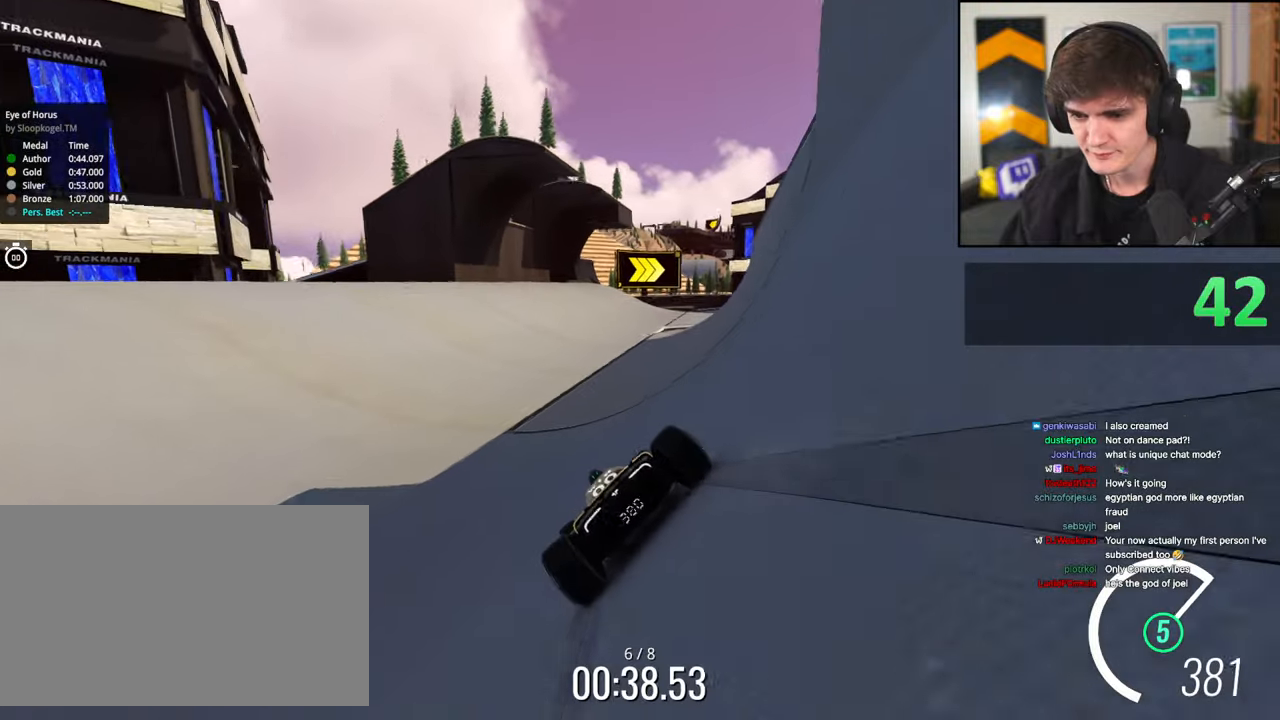
{"keys": ["up"], "events": [[83, "right", "down"], [400, "right", "up"]]}
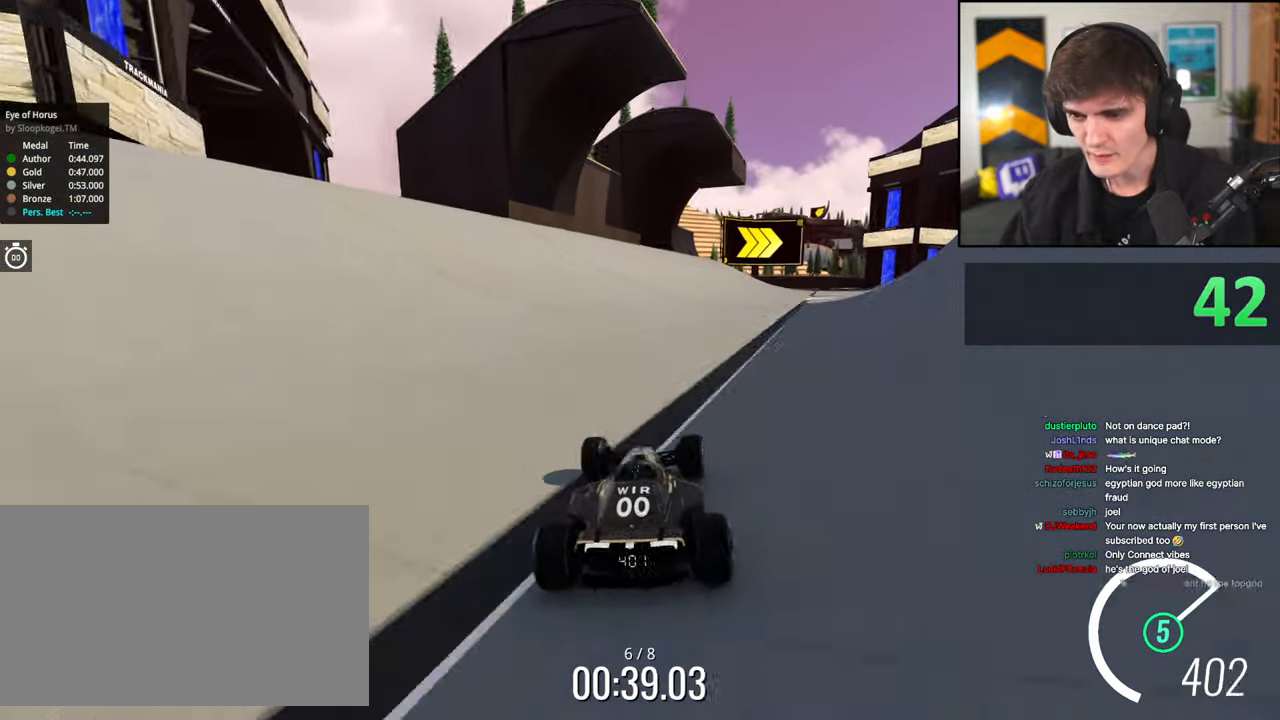
{"keys": ["up"], "events": [[50, "right", "down"], [467, "right", "up"]]}
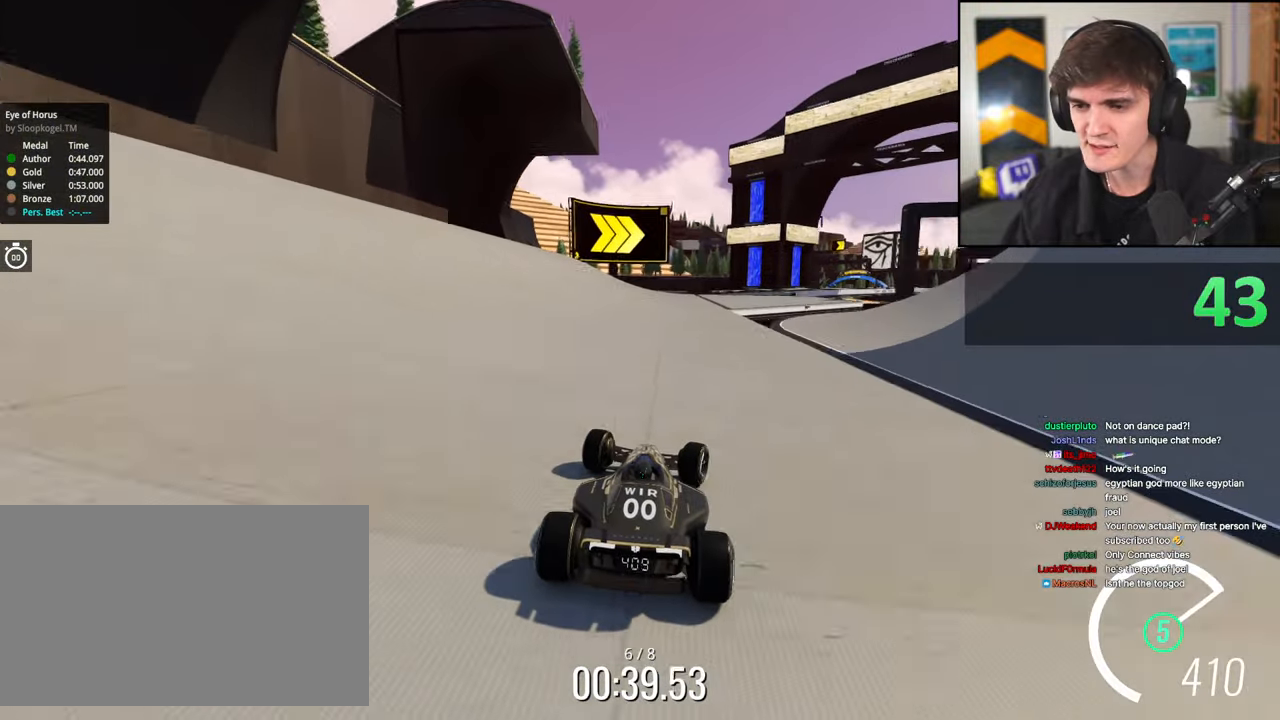
{"keys": ["up"], "events": [[150, "right", "down"], [383, "right", "up"]]}
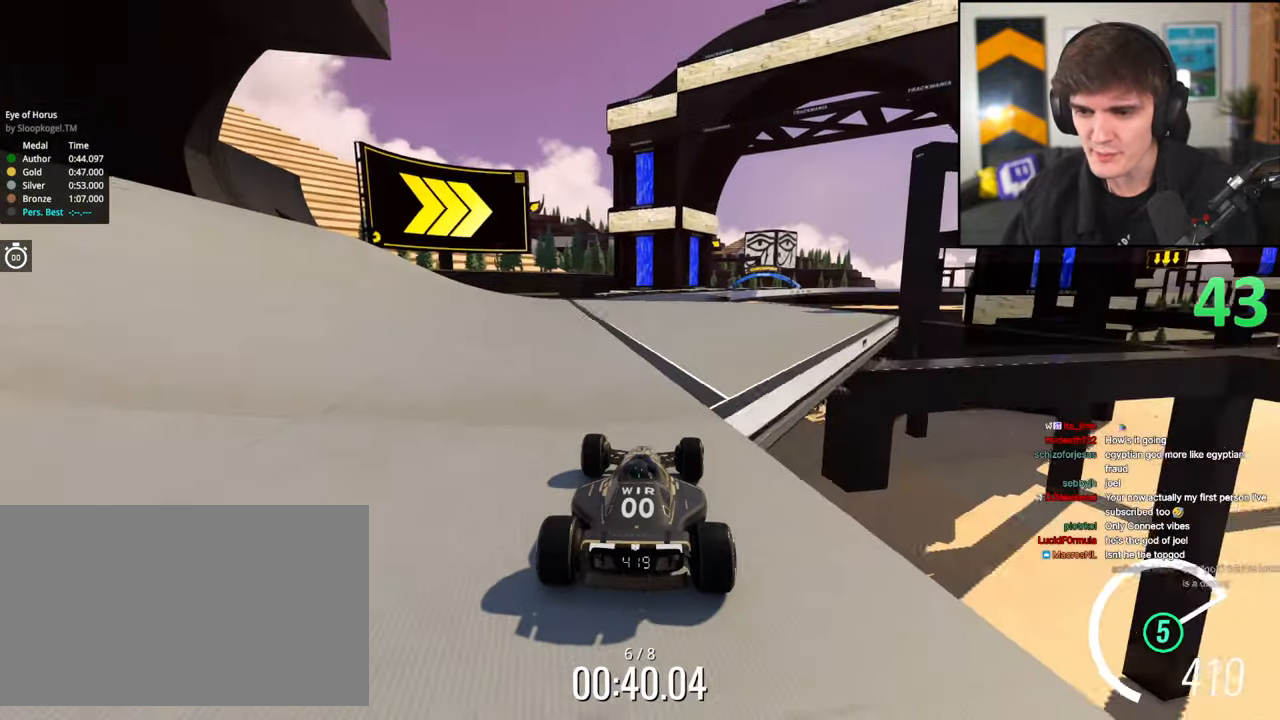
{"keys": ["up"], "events": [[117, "left", "down"], [167, "left", "up"], [267, "right", "down"], [450, "right", "up"]]}
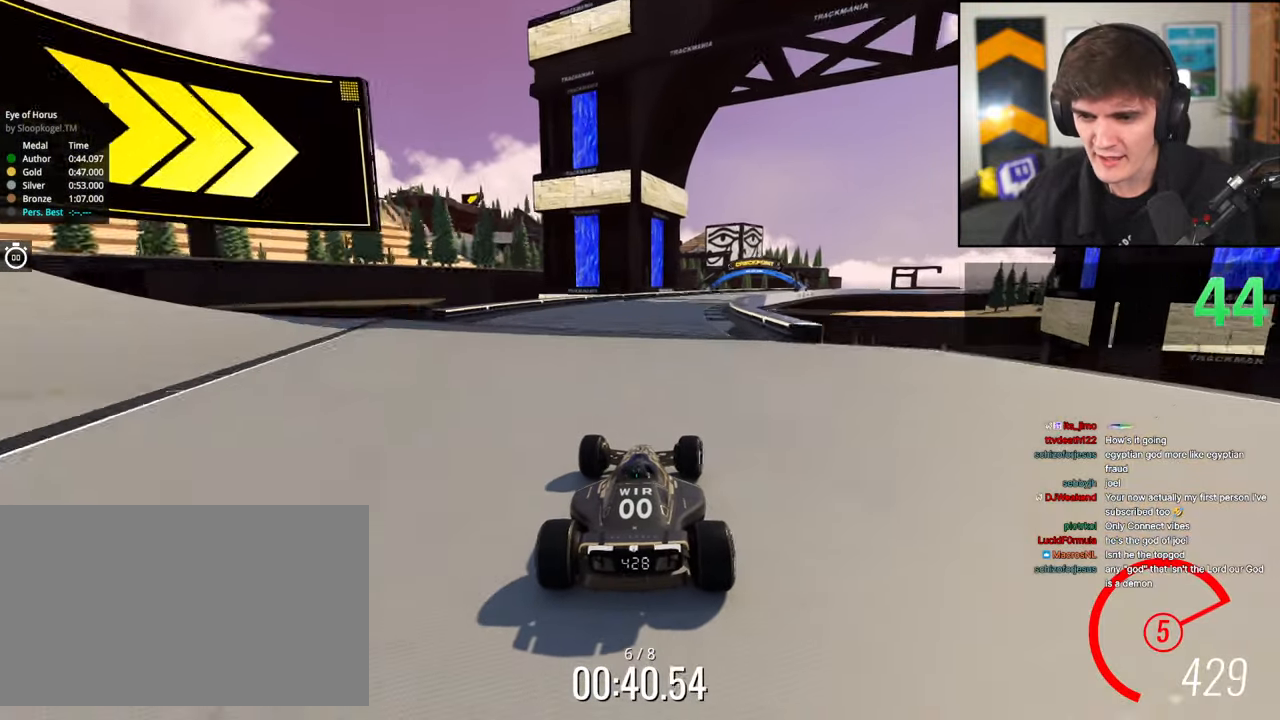
{"keys": ["right", "up"], "events": [[83, "right", "down"], [333, "right", "up"], [467, "right", "down"]]}
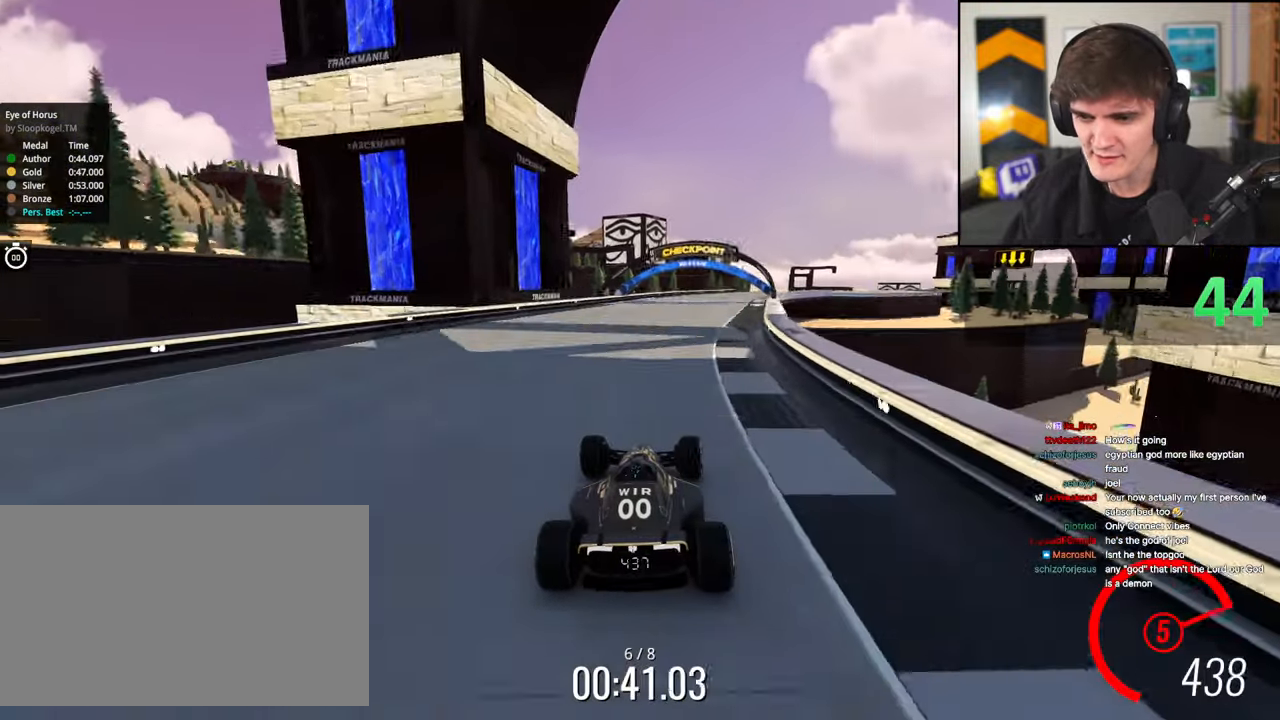
{"keys": ["right", "up"], "events": [[117, "right", "up"], [200, "right", "down"]]}
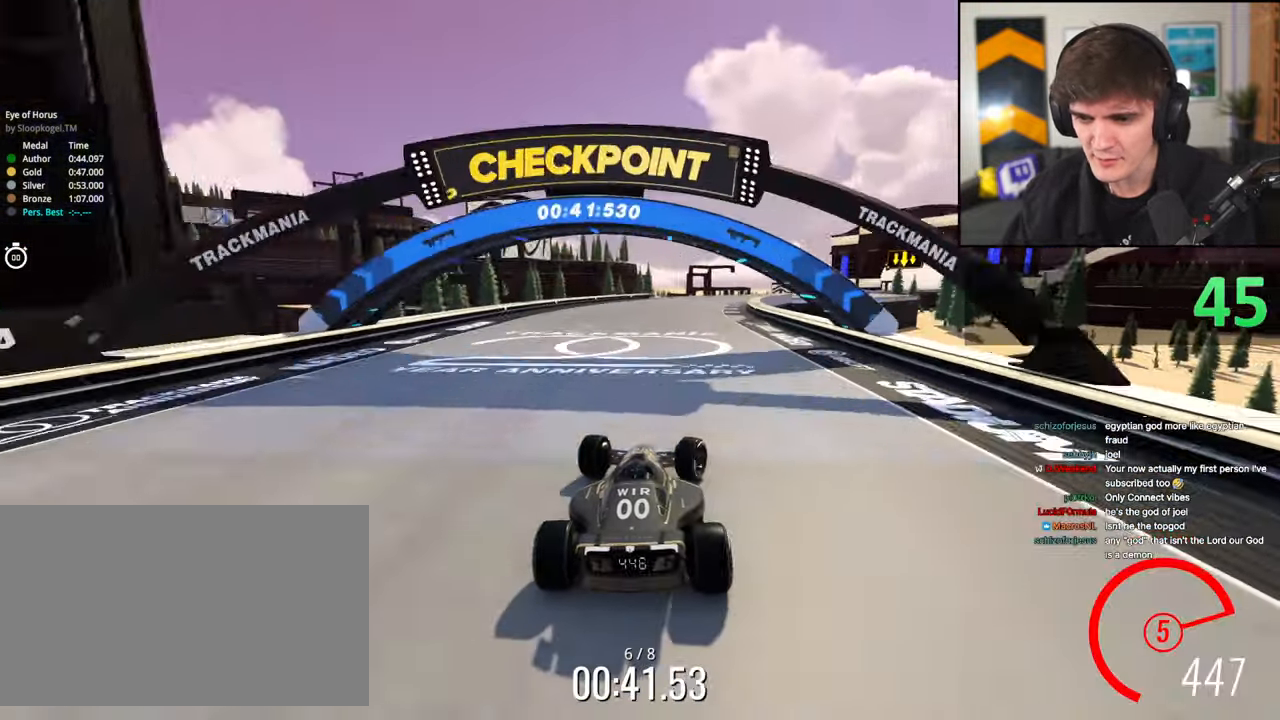
{"keys": ["right", "up"], "events": [[83, "right", "up"], [167, "right", "down"], [350, "right", "up"], [500, "right", "down"]]}
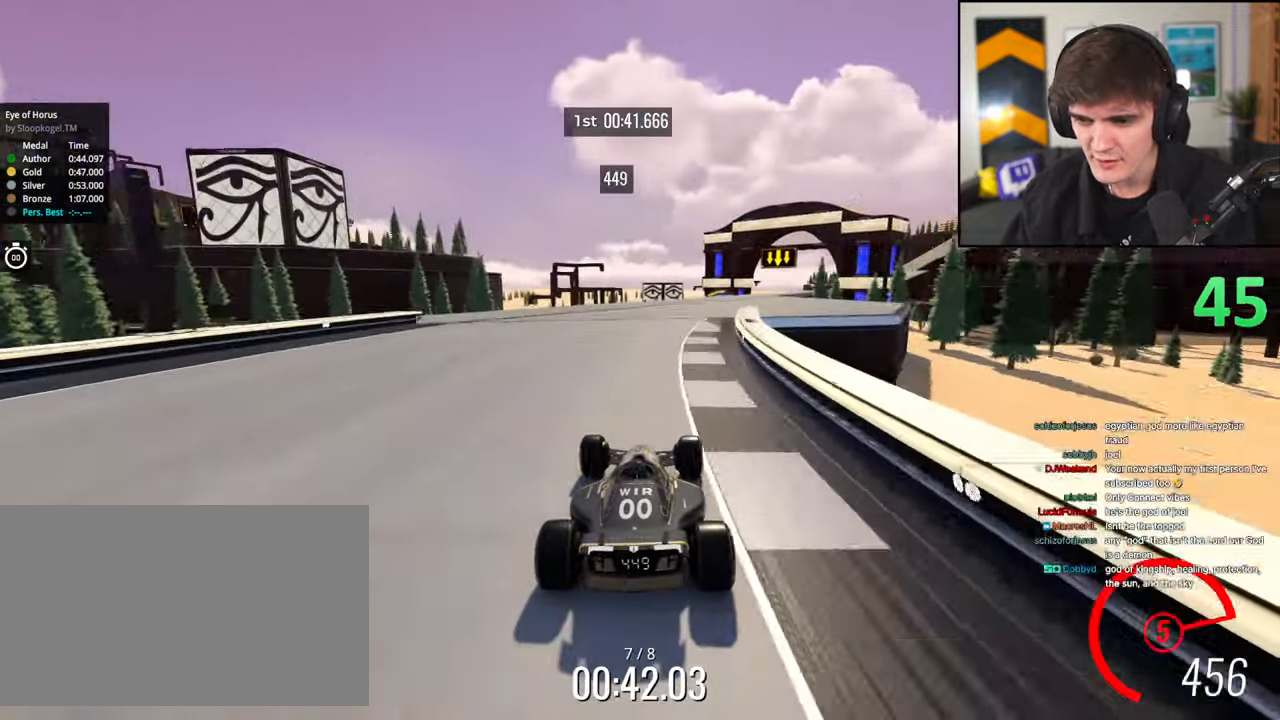
{"keys": ["up"], "events": [[283, "right", "up"], [300, "left", "down"], [417, "left", "up"]]}
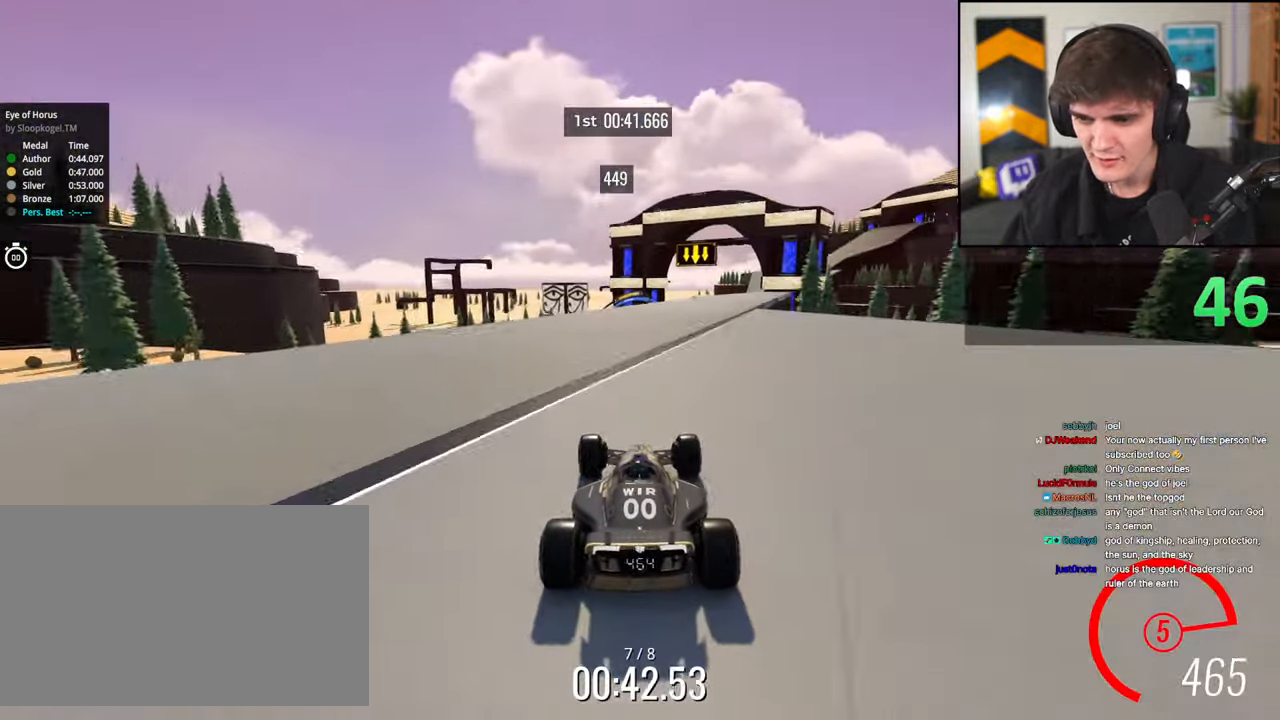
{"keys": ["up"], "events": [[17, "right", "down"], [100, "right", "up"], [200, "left", "down"], [300, "left", "up"]]}
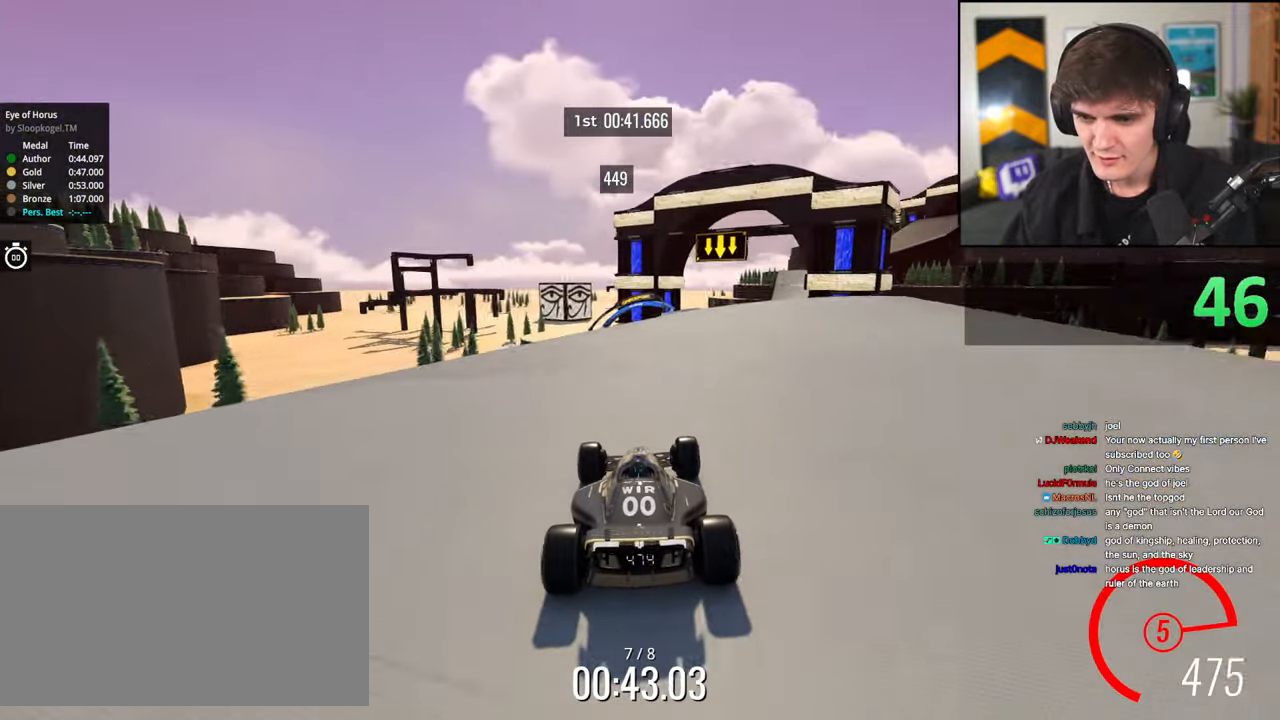
{"keys": ["up"], "events": []}
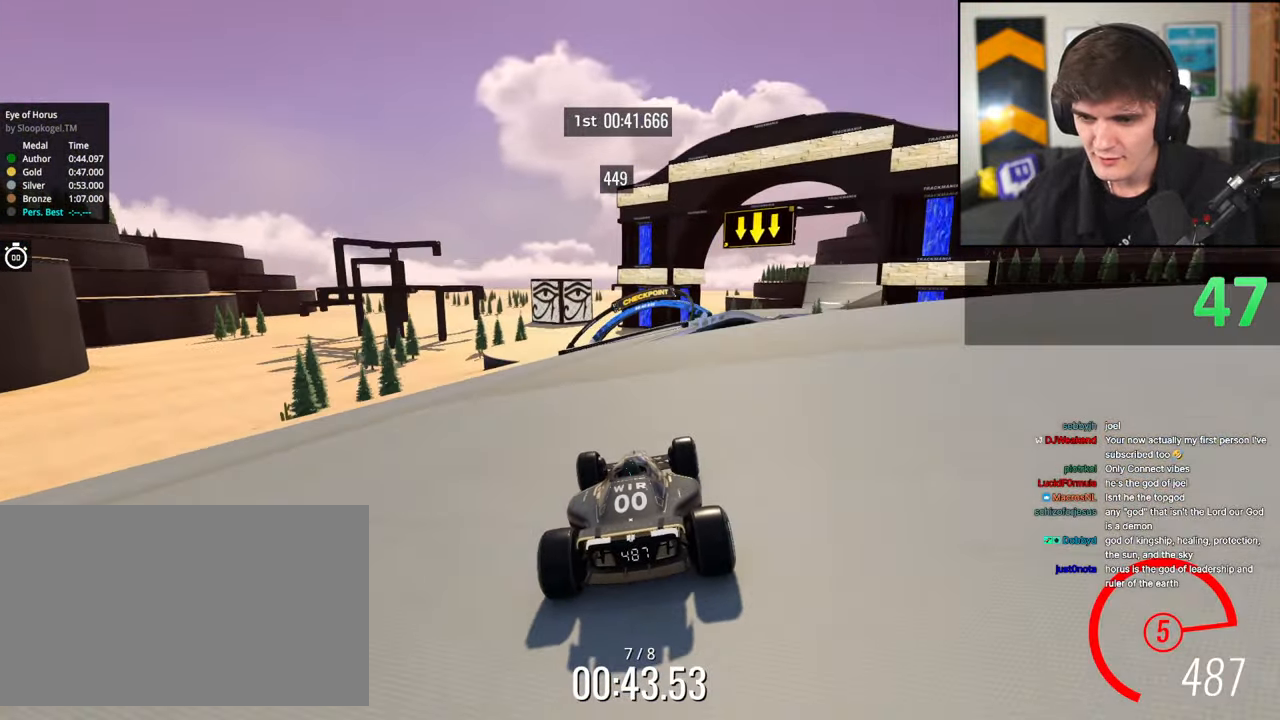
{"keys": ["right", "up"], "events": [[233, "right", "down"], [367, "right", "up"], [417, "right", "down"]]}
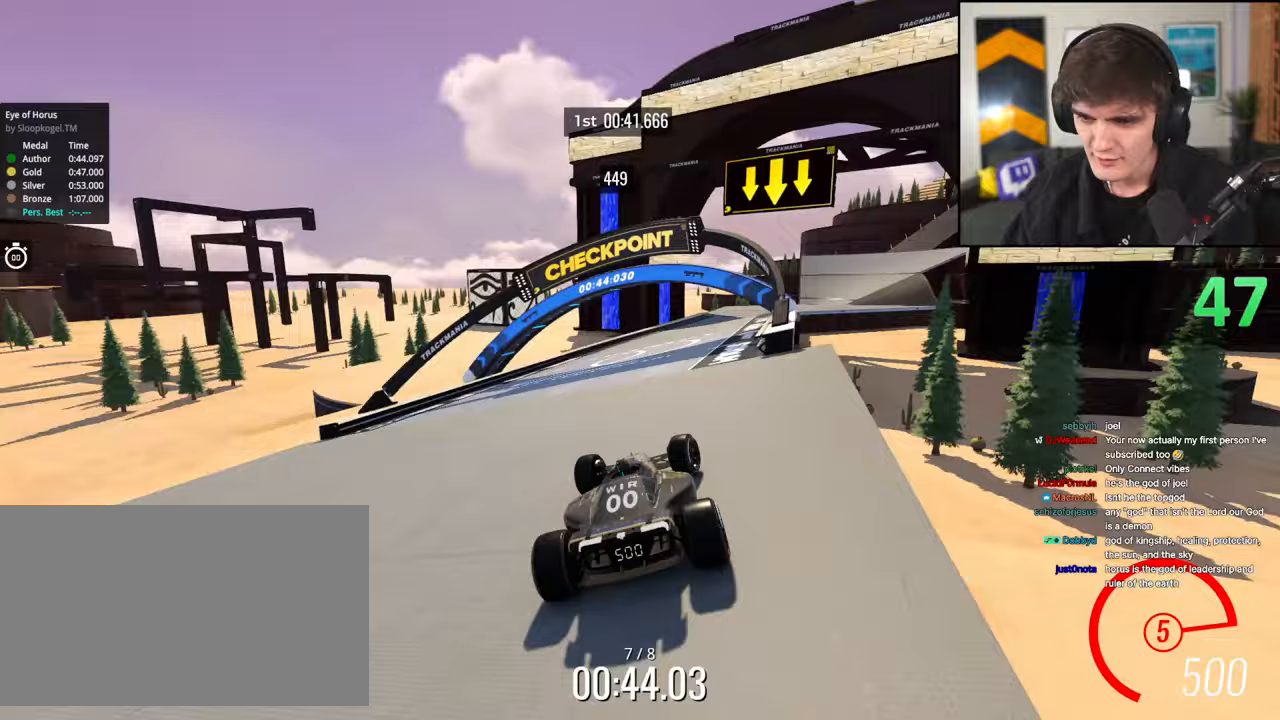
{"keys": ["up"], "events": [[50, "up", "up"], [250, "right", "up"], [250, "up", "down"], [300, "right", "down"], [333, "right", "up"], [433, "right", "down"], [483, "right", "up"]]}
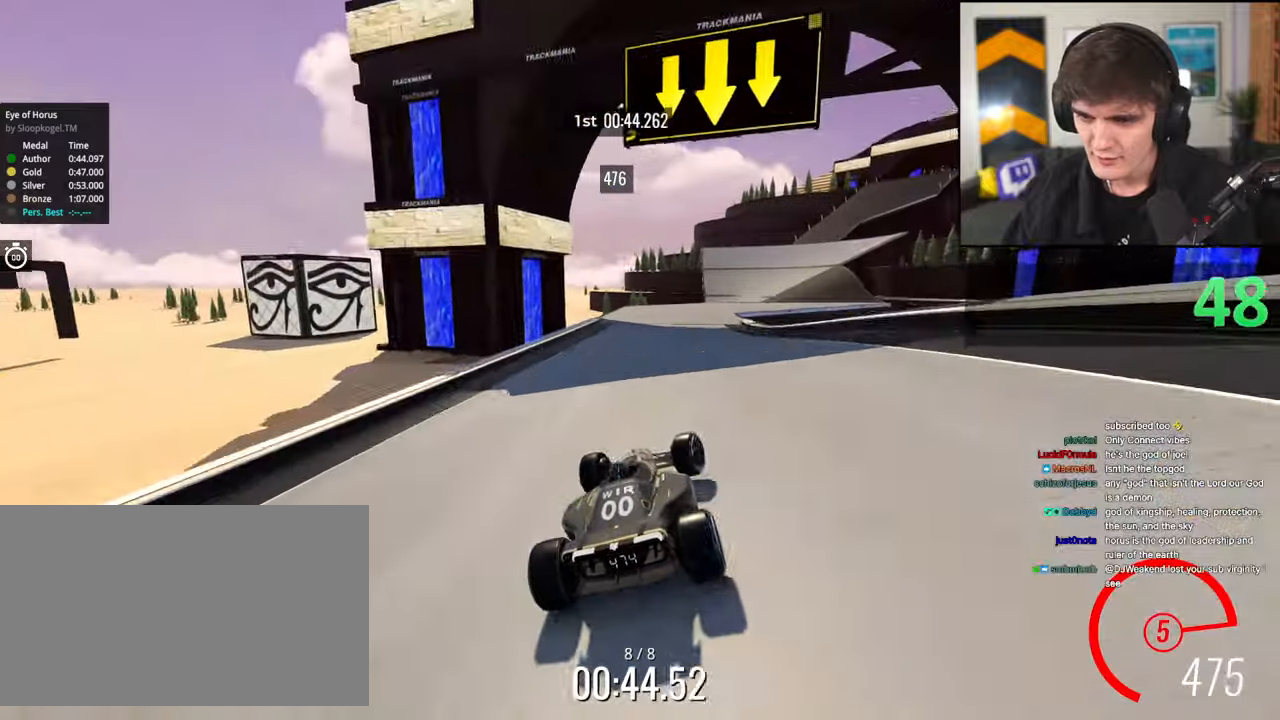
{"keys": ["up"], "events": [[167, "left", "down"], [317, "left", "up"]]}
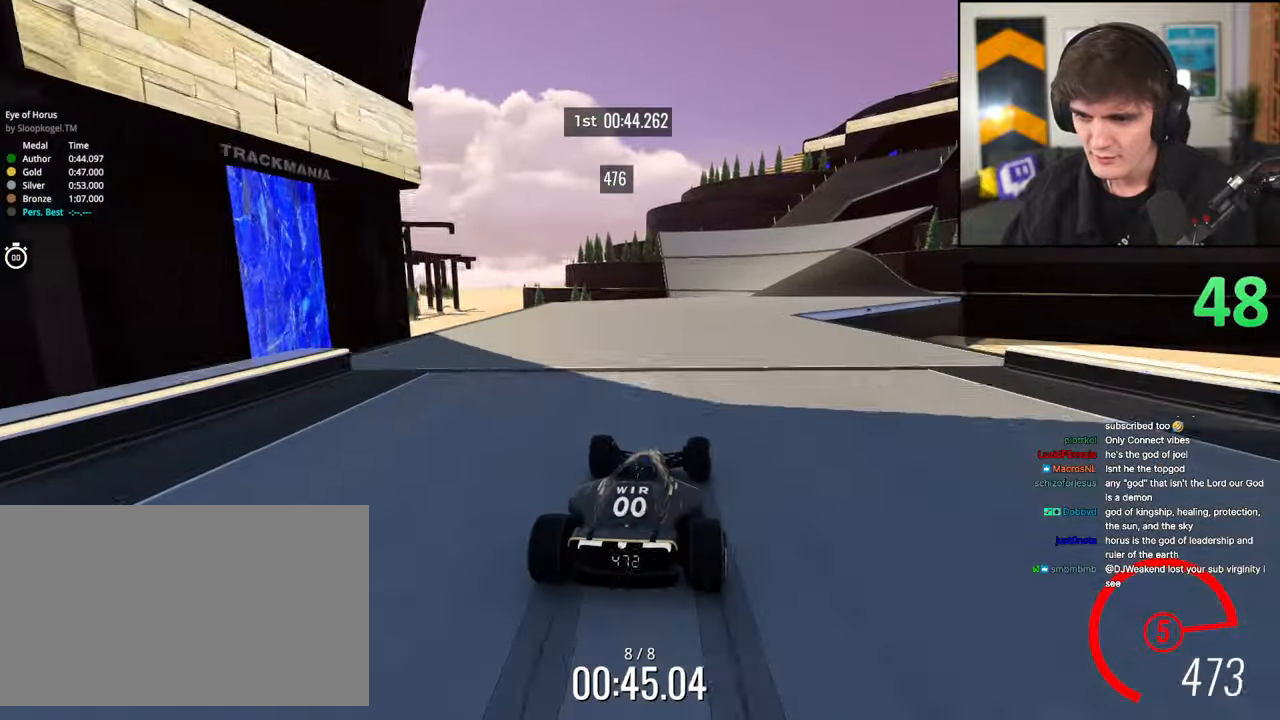
{"keys": ["right", "up"], "events": [[50, "right", "down"]]}